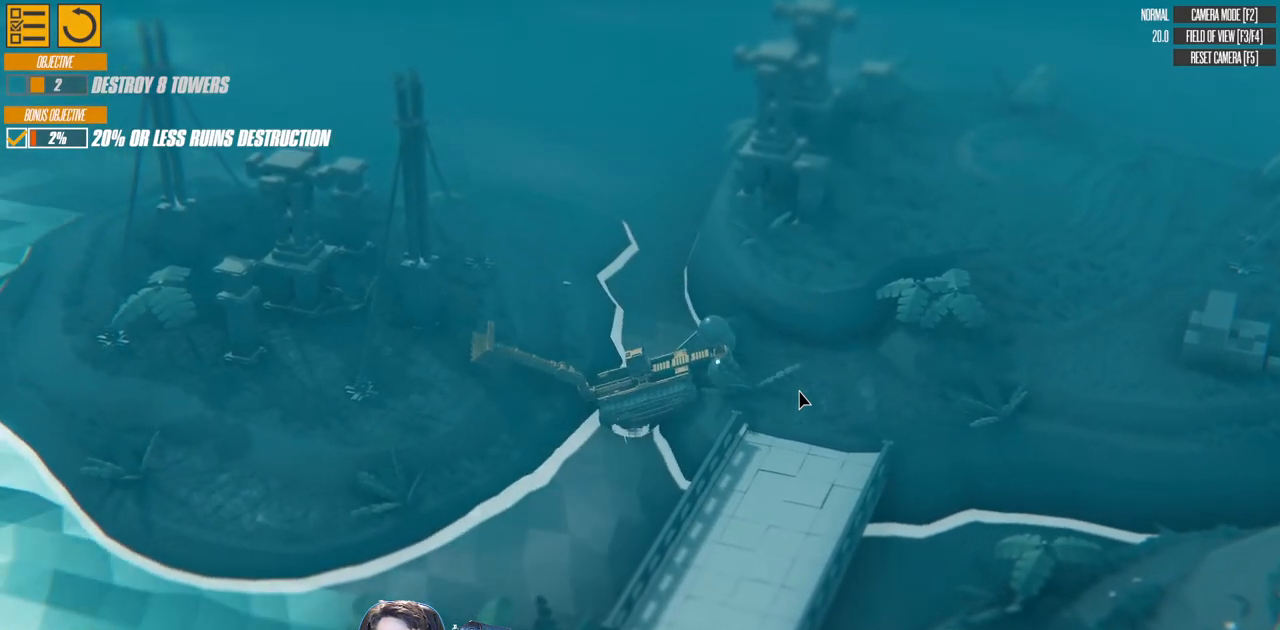
Gameplay with keyboard; each line is a JSON object with the keys held at the frame after it. "events" lists presses ("down") and releases ("up") of "a", "d", "down", "left", "right", "s", "up" and "w" between this image and that frame as [ms after this image, input, new state], when the widget could be followed in between. No other keys are recorded. Mouse input is not recorded.
{"keys": ["d", "w"], "events": [[217, "left", "down"], [383, "left", "up"]]}
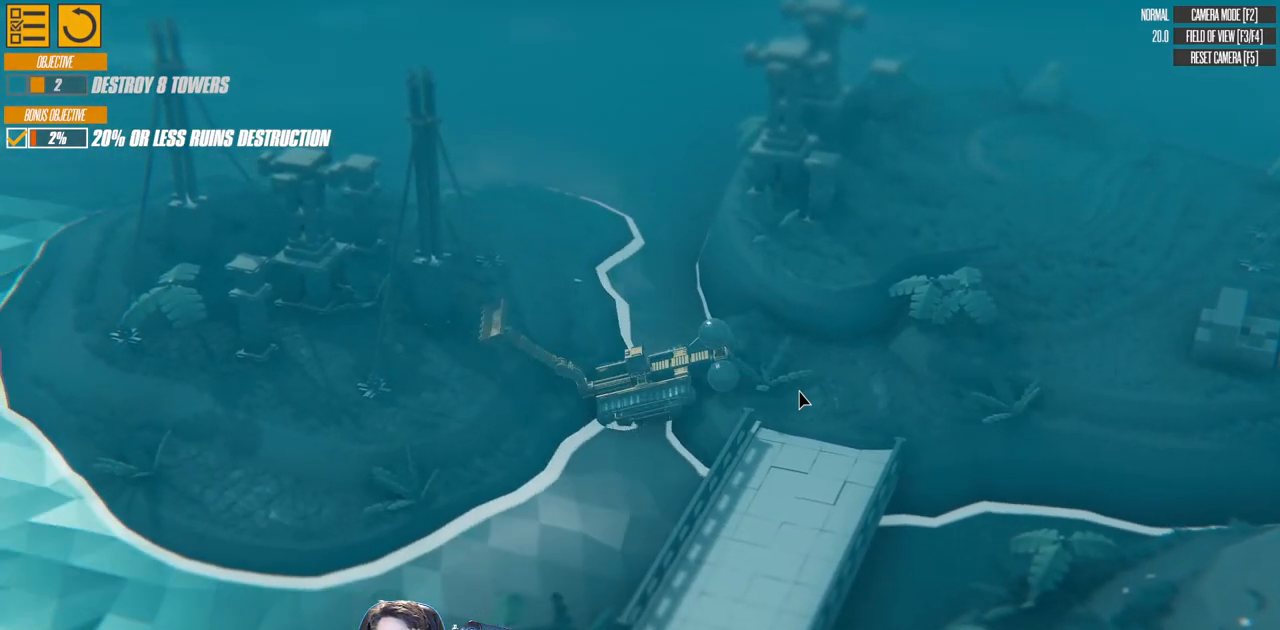
{"keys": ["d", "right", "w"], "events": [[183, "right", "down"], [400, "right", "up"], [450, "right", "down"]]}
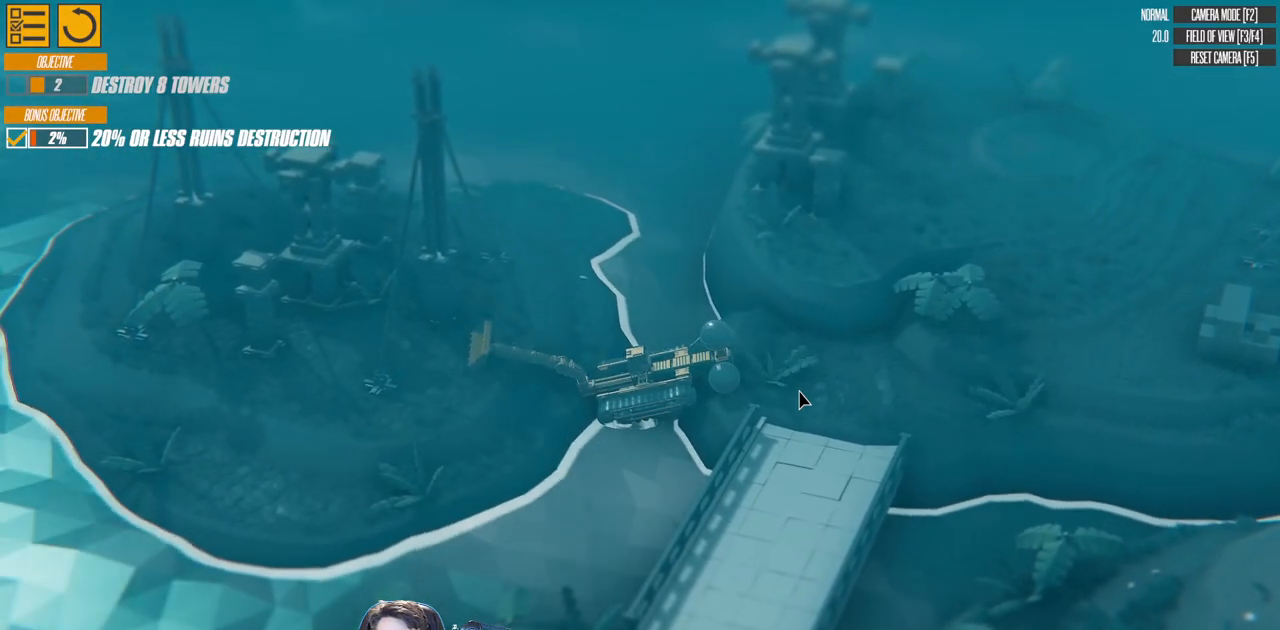
{"keys": ["d", "left", "w"], "events": [[150, "left", "down"], [150, "right", "up"], [200, "right", "down"], [383, "right", "up"]]}
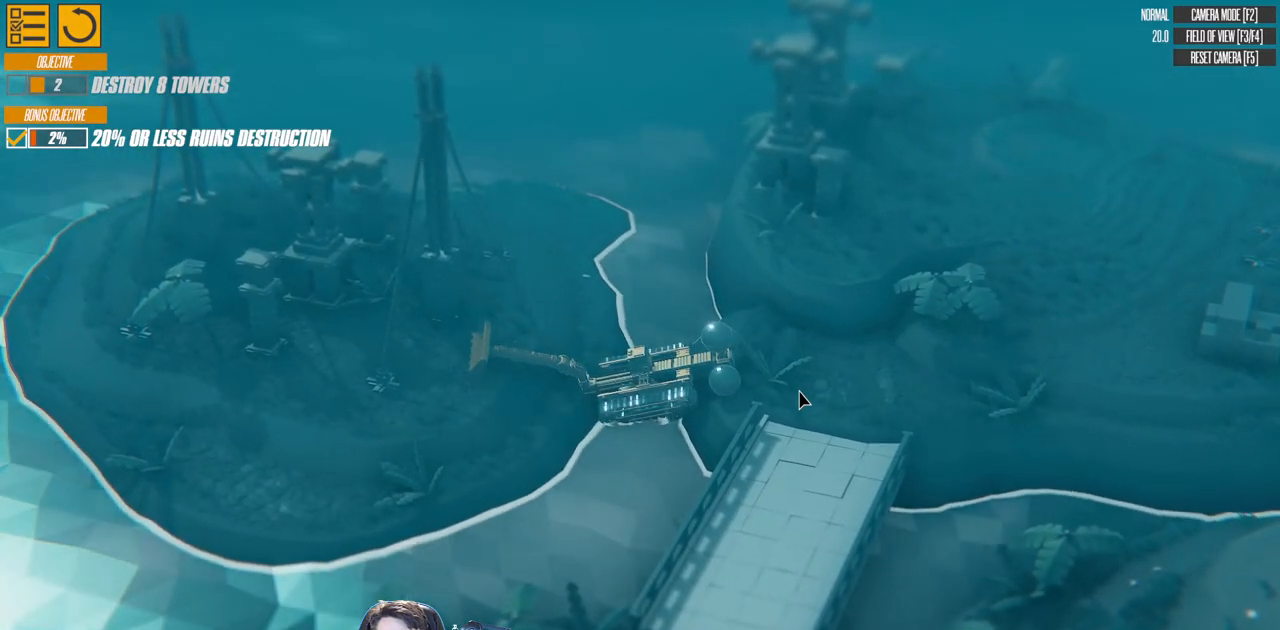
{"keys": ["d", "right", "w"], "events": [[350, "left", "up"], [383, "right", "down"]]}
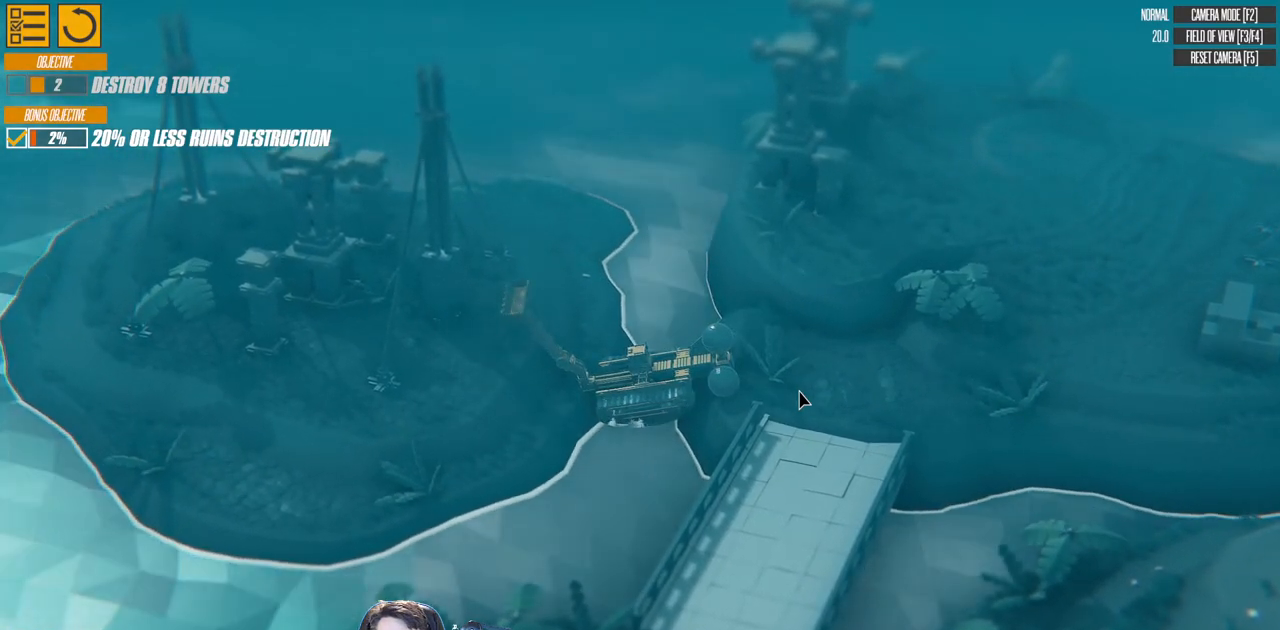
{"keys": ["d", "right", "w"], "events": []}
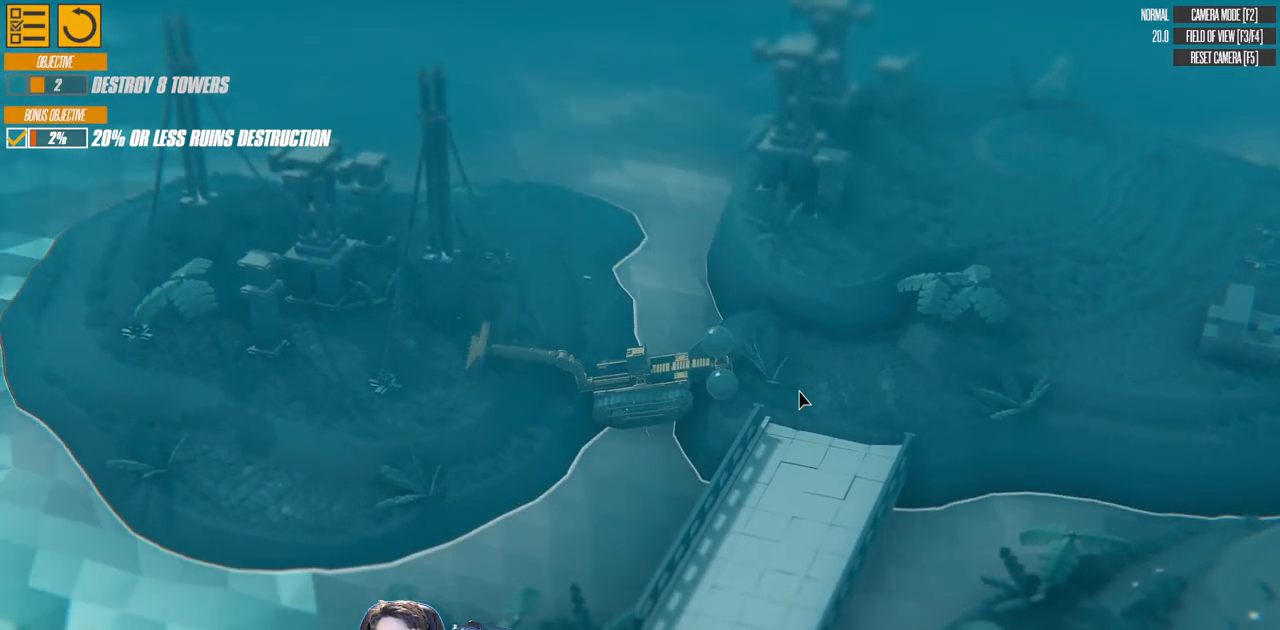
{"keys": ["d", "right", "w"], "events": []}
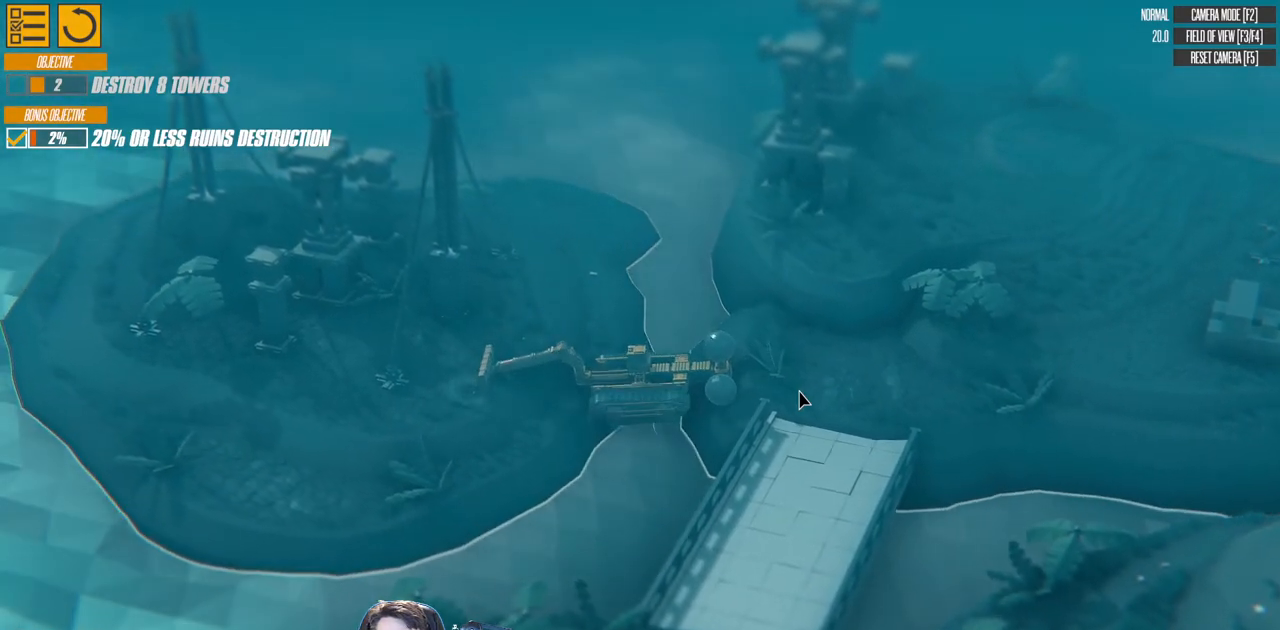
{"keys": ["d", "w"], "events": [[500, "right", "up"]]}
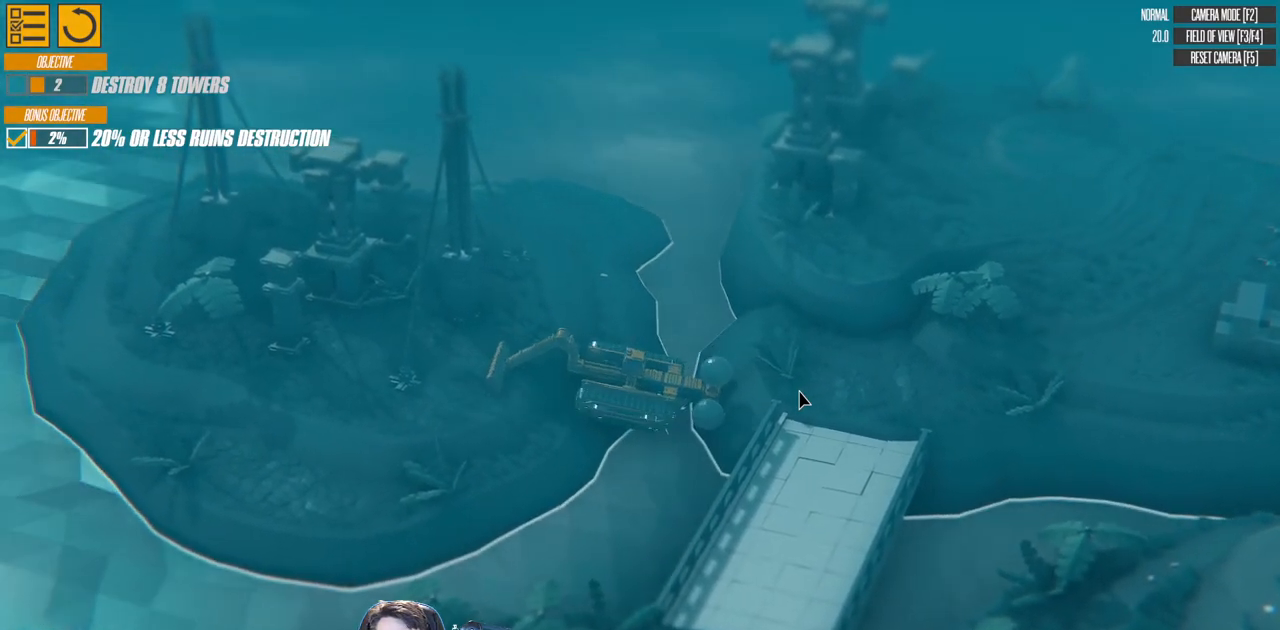
{"keys": ["d", "right", "w"], "events": [[50, "left", "down"], [450, "left", "up"], [450, "right", "down"]]}
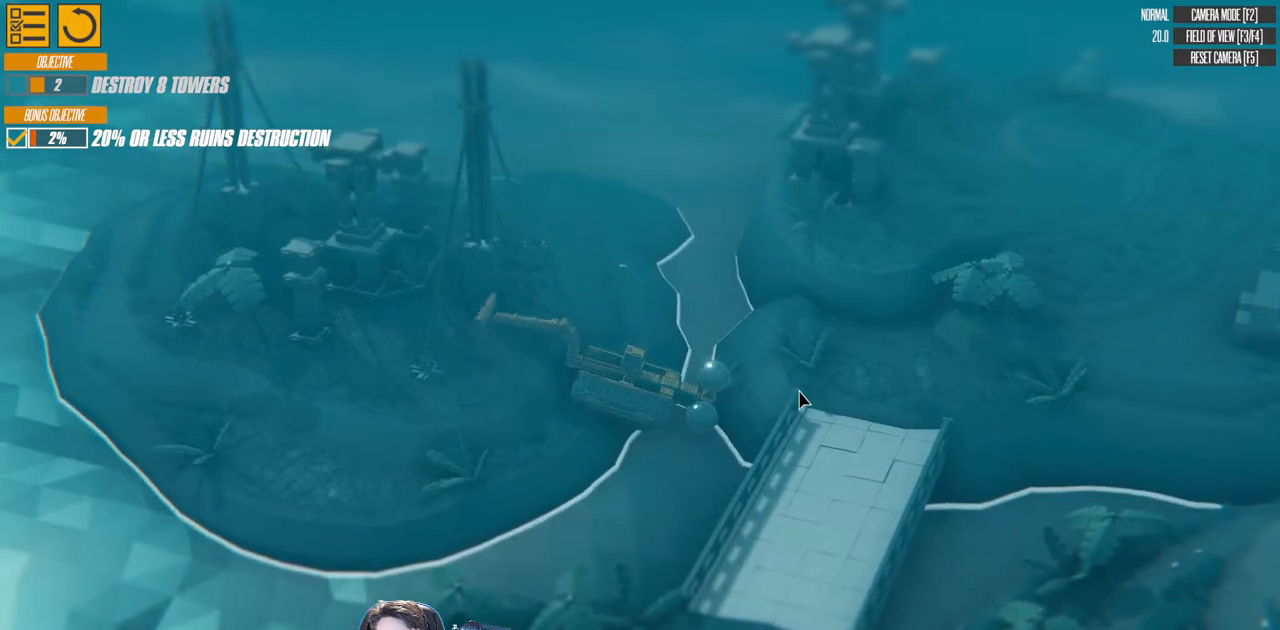
{"keys": ["d", "right", "w"], "events": []}
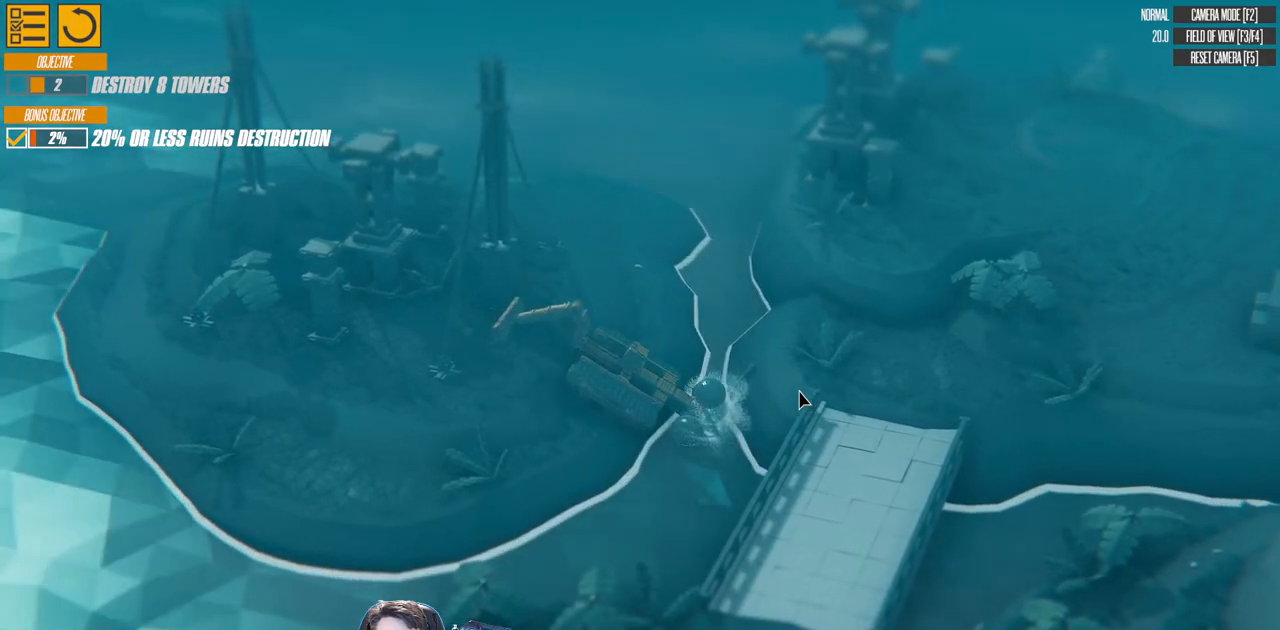
{"keys": ["d", "w"], "events": [[500, "right", "up"]]}
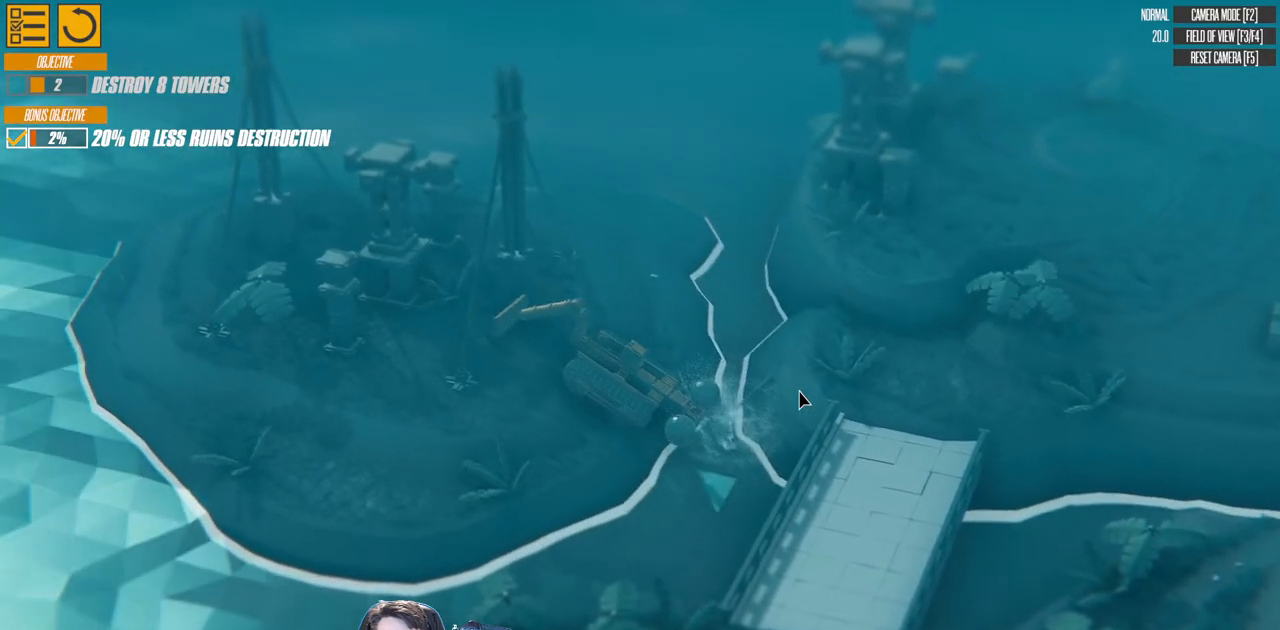
{"keys": ["d", "left", "w"], "events": [[67, "right", "down"], [250, "right", "up"], [400, "left", "down"]]}
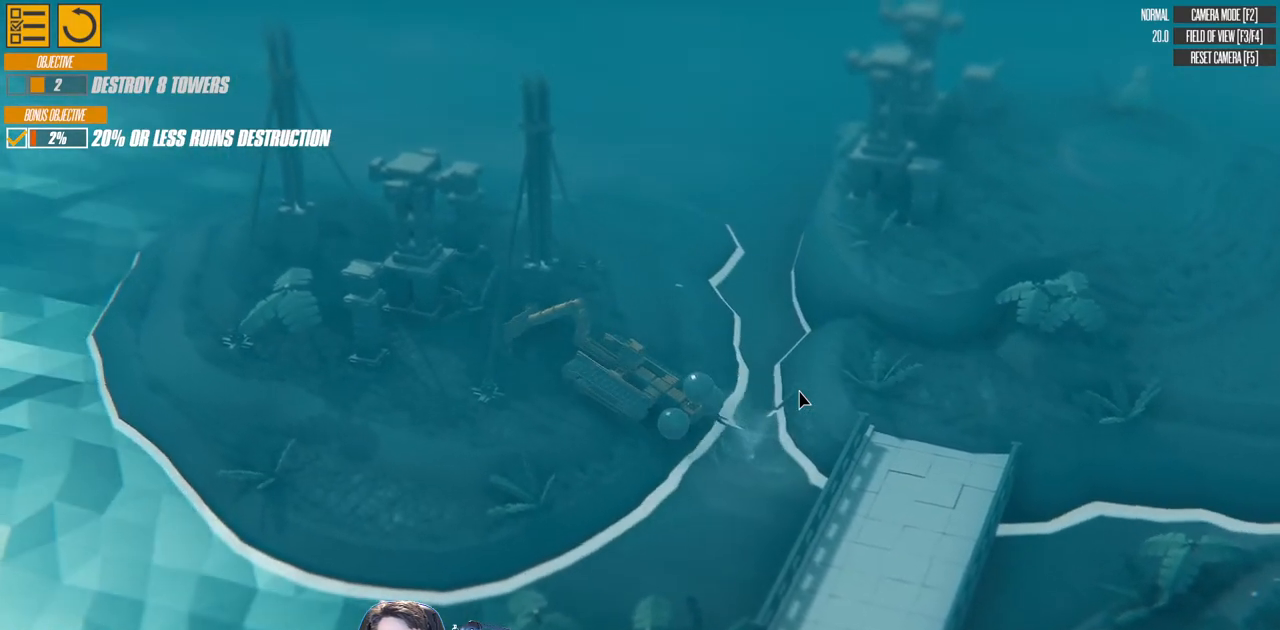
{"keys": ["d", "right"], "events": [[150, "left", "up"], [367, "w", "up"], [500, "right", "down"]]}
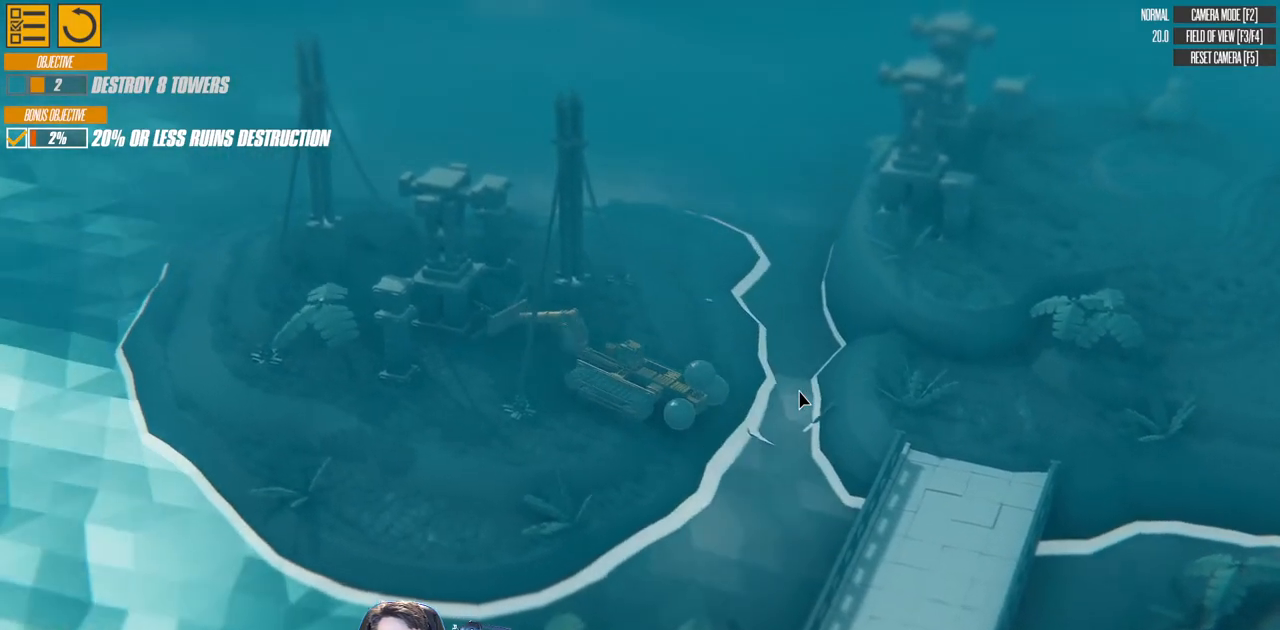
{"keys": [], "events": [[300, "right", "up"], [400, "s", "down"], [433, "d", "up"], [450, "s", "up"]]}
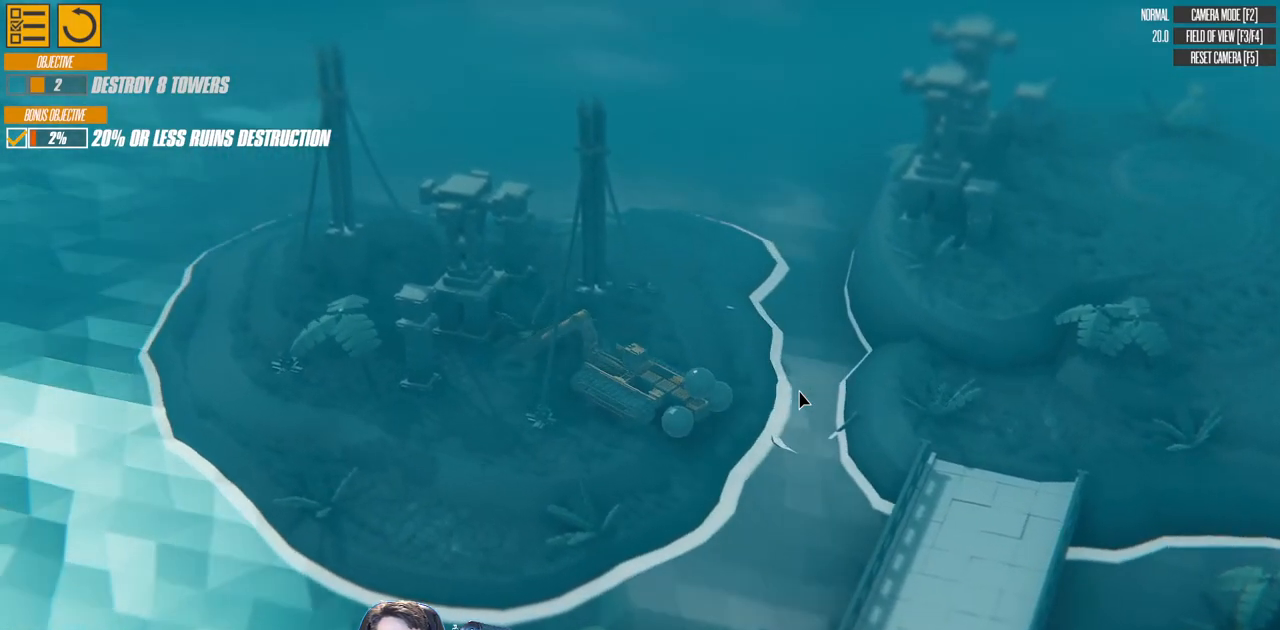
{"keys": ["a", "s"], "events": [[150, "a", "down"], [167, "s", "down"]]}
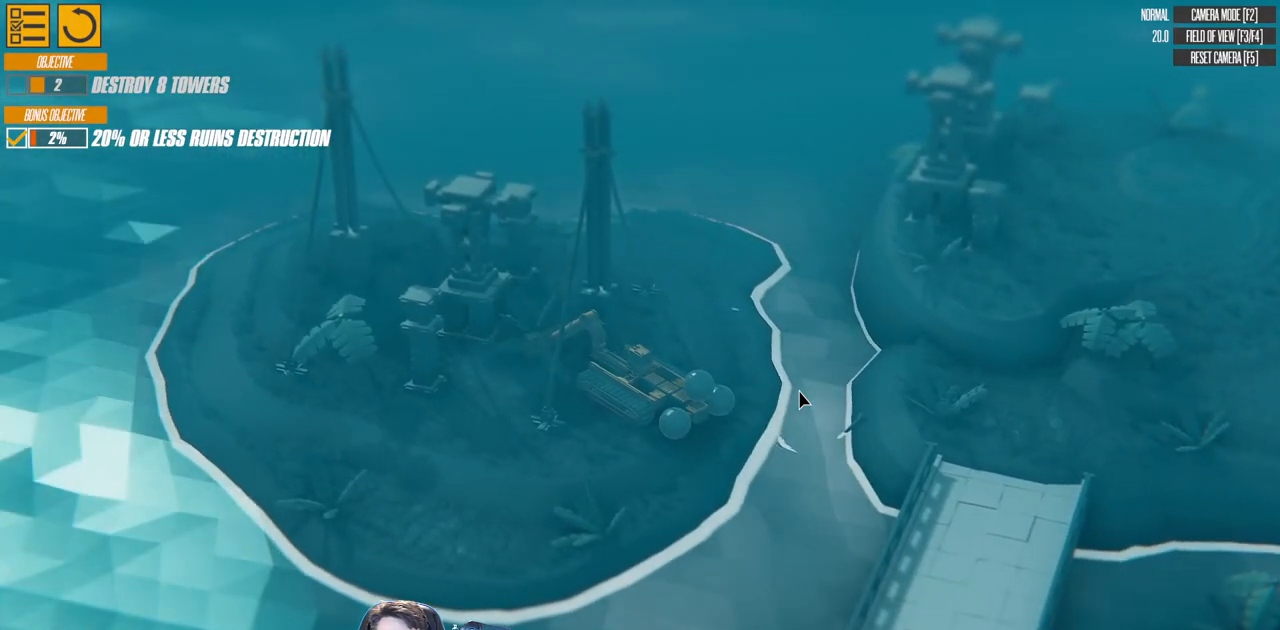
{"keys": ["a", "s"], "events": []}
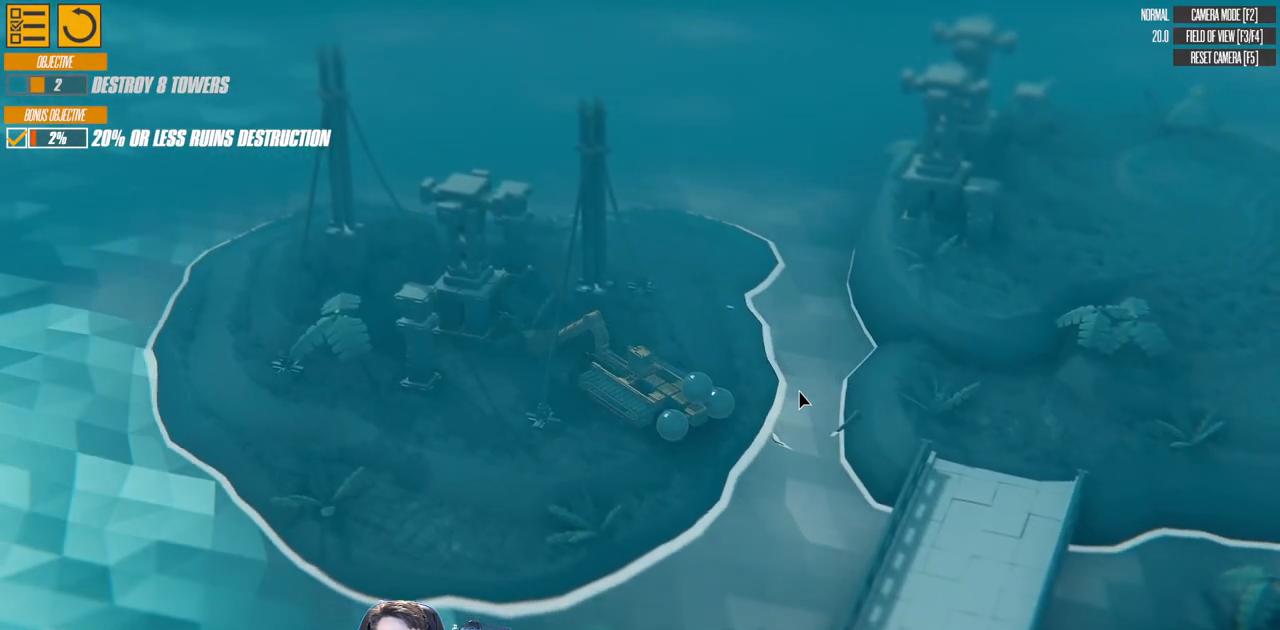
{"keys": ["a", "right"], "events": [[183, "left", "down"], [317, "s", "up"], [433, "left", "up"], [483, "right", "down"]]}
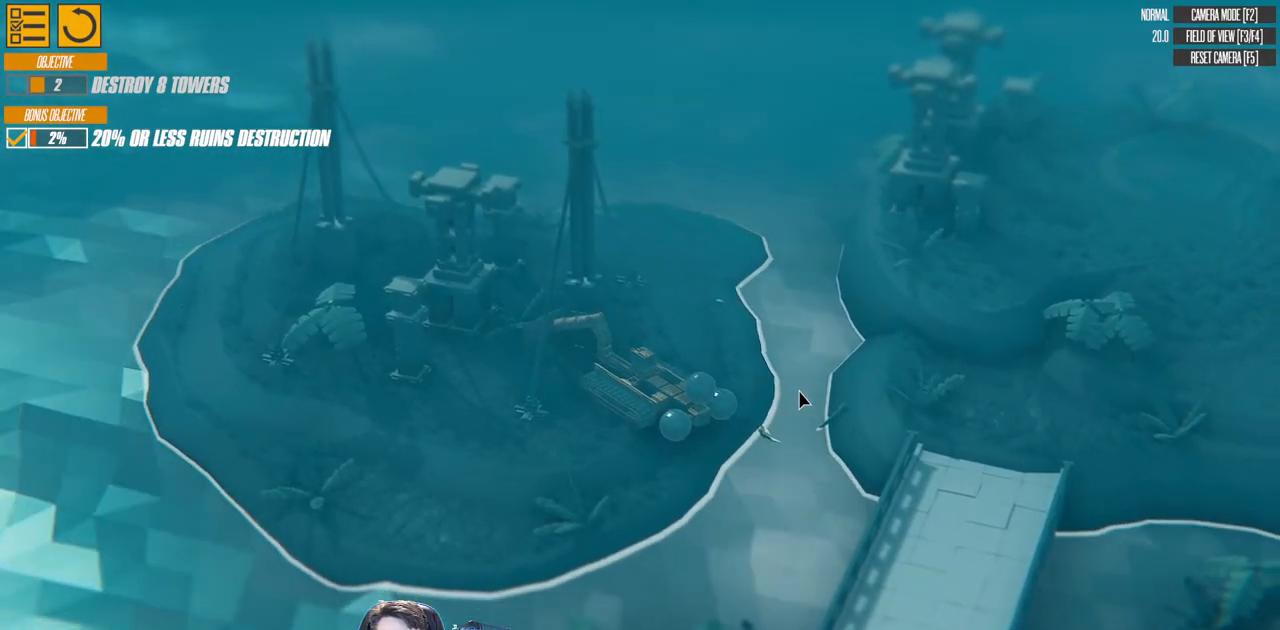
{"keys": ["d", "w"], "events": [[267, "a", "up"], [267, "right", "up"], [350, "w", "down"], [467, "d", "down"]]}
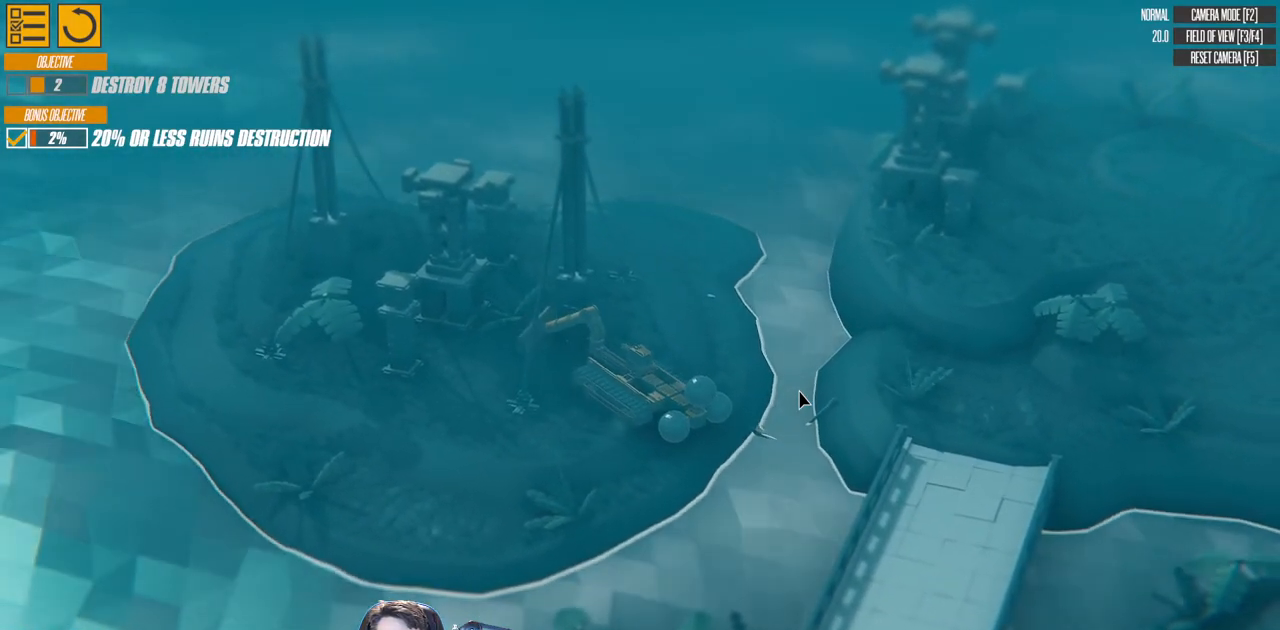
{"keys": ["d", "left"], "events": [[317, "right", "down"], [317, "w", "up"], [433, "right", "up"], [450, "left", "down"]]}
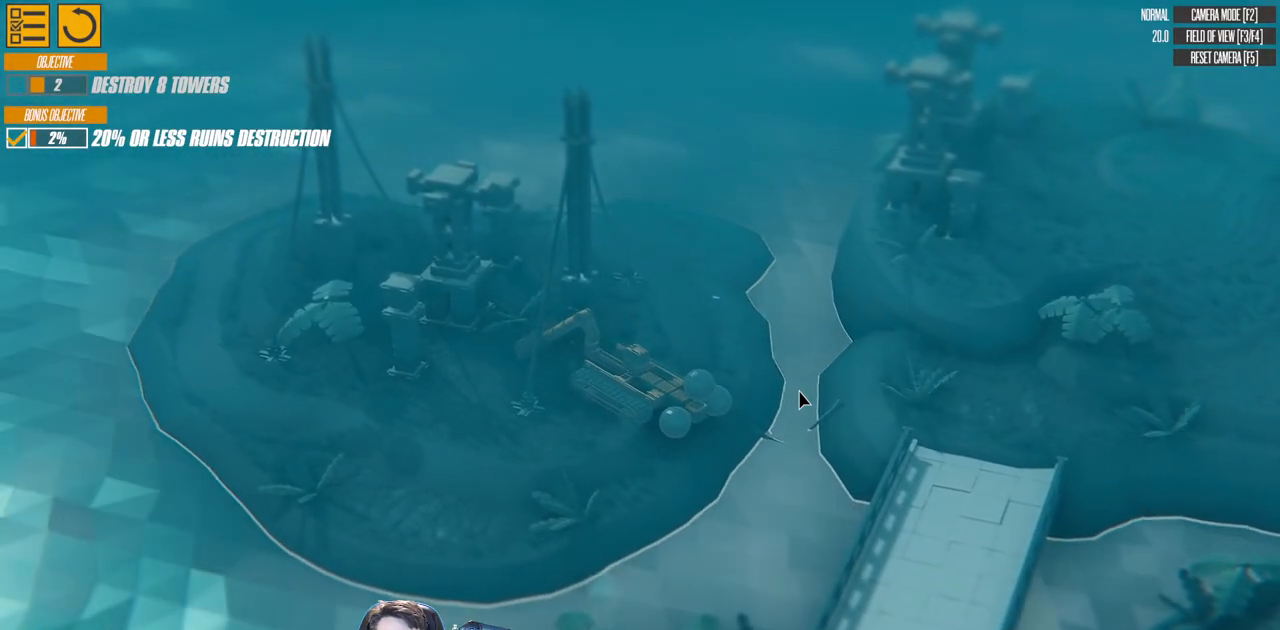
{"keys": ["a", "left", "s"], "events": [[67, "left", "up"], [133, "d", "up"], [133, "s", "down"], [250, "left", "down"], [383, "a", "down"]]}
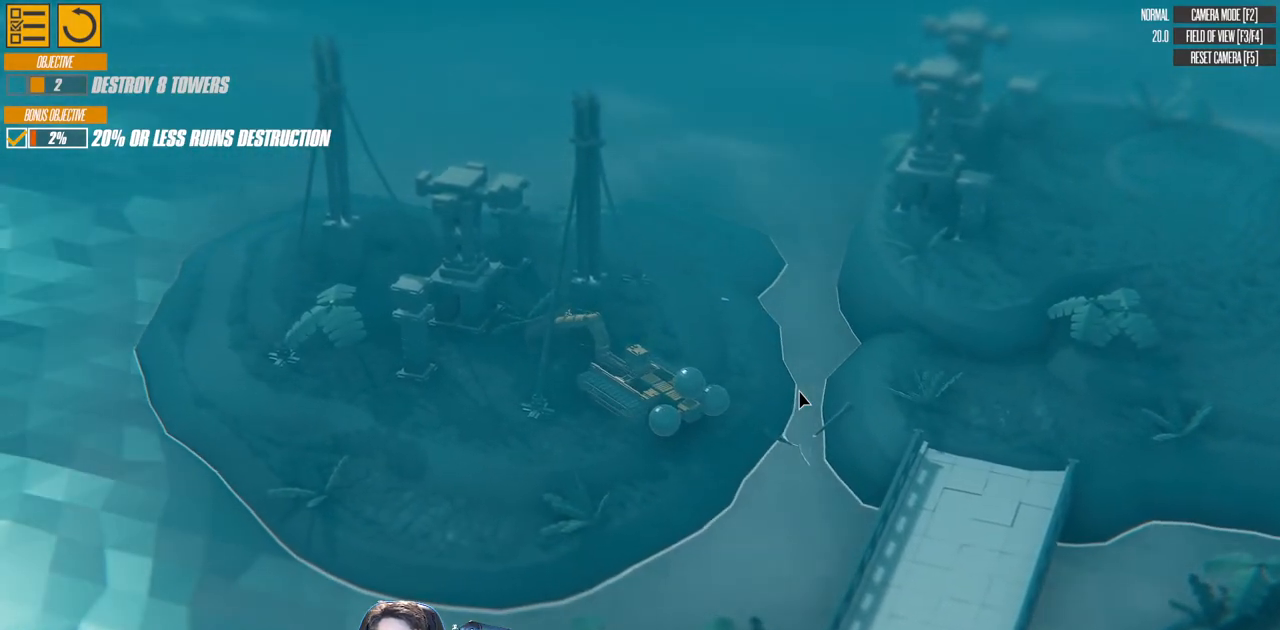
{"keys": ["a", "s"], "events": [[333, "left", "up"]]}
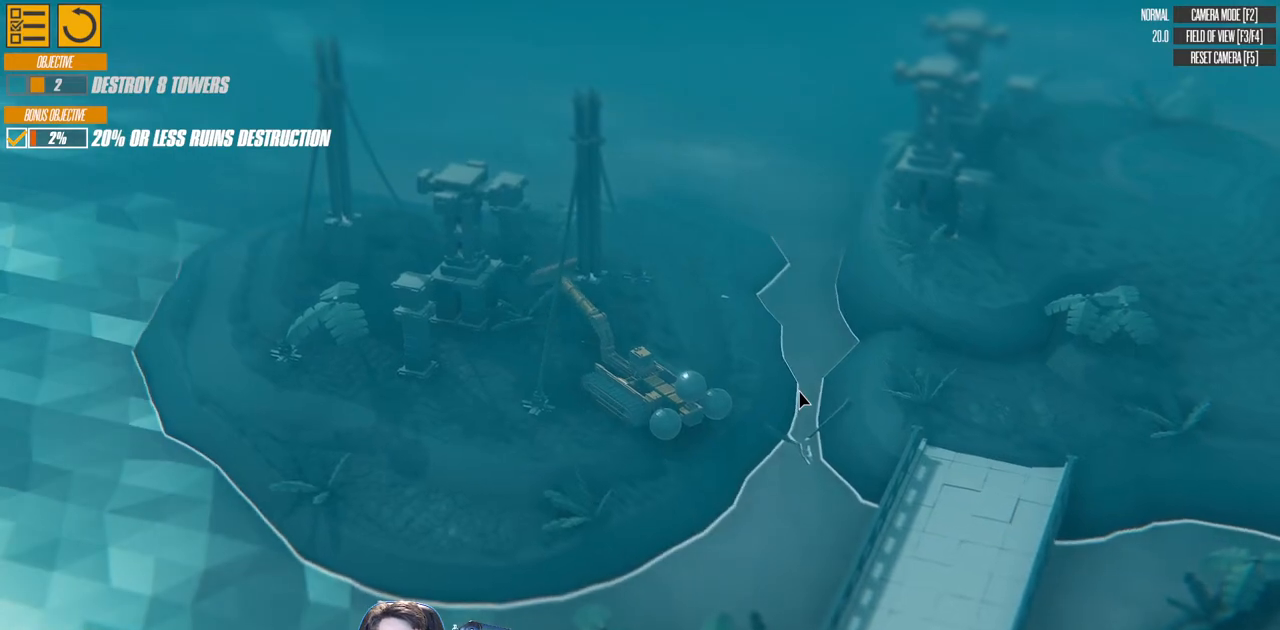
{"keys": [], "events": [[33, "left", "down"], [217, "left", "up"], [417, "s", "up"], [433, "a", "up"]]}
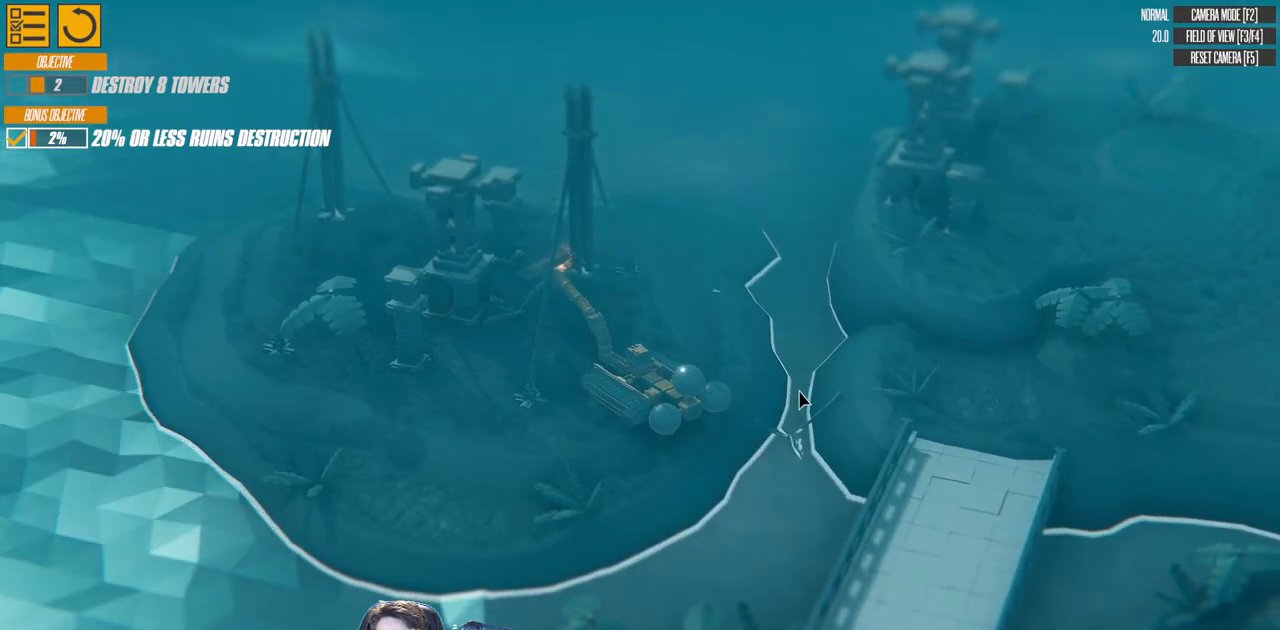
{"keys": ["right"], "events": [[333, "right", "down"]]}
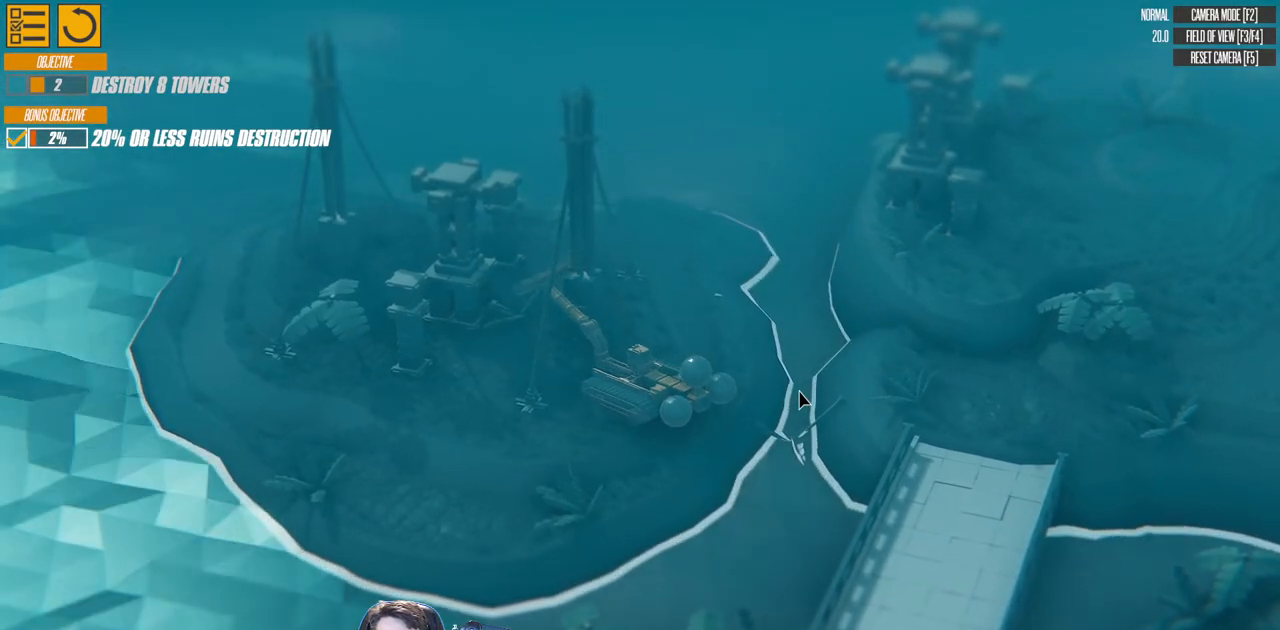
{"keys": ["right"], "events": [[117, "left", "down"], [117, "right", "up"], [183, "right", "down"], [283, "right", "up"], [483, "left", "up"], [483, "right", "down"]]}
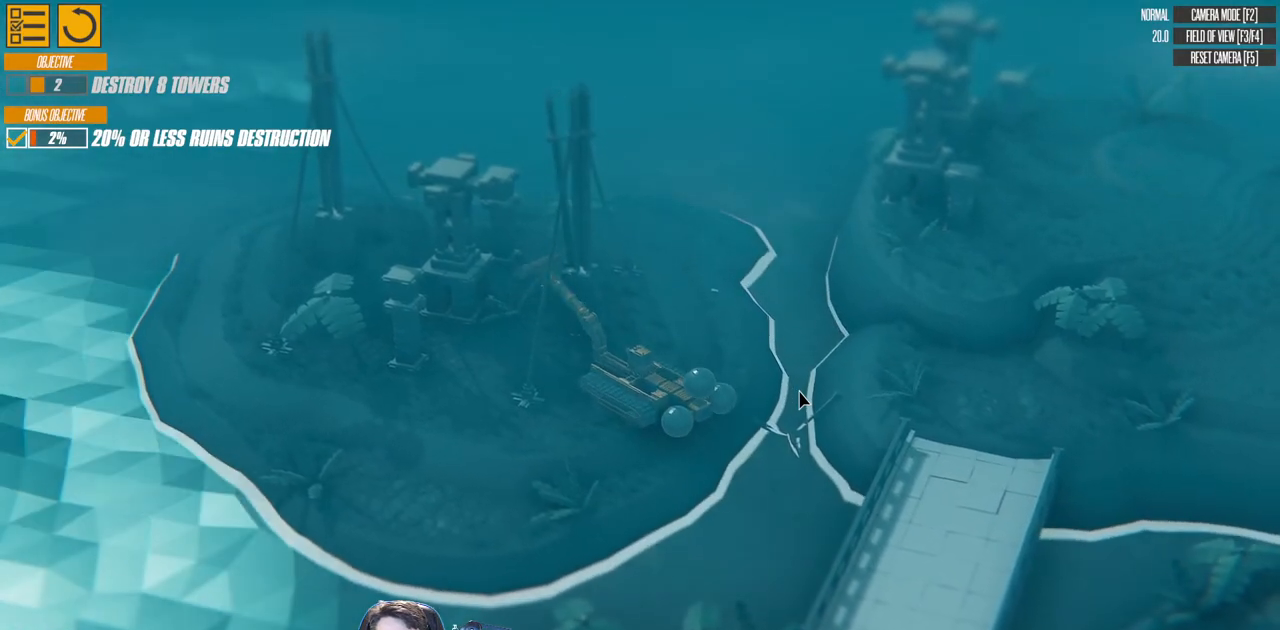
{"keys": ["a", "right", "s"], "events": [[383, "a", "down"], [400, "s", "down"]]}
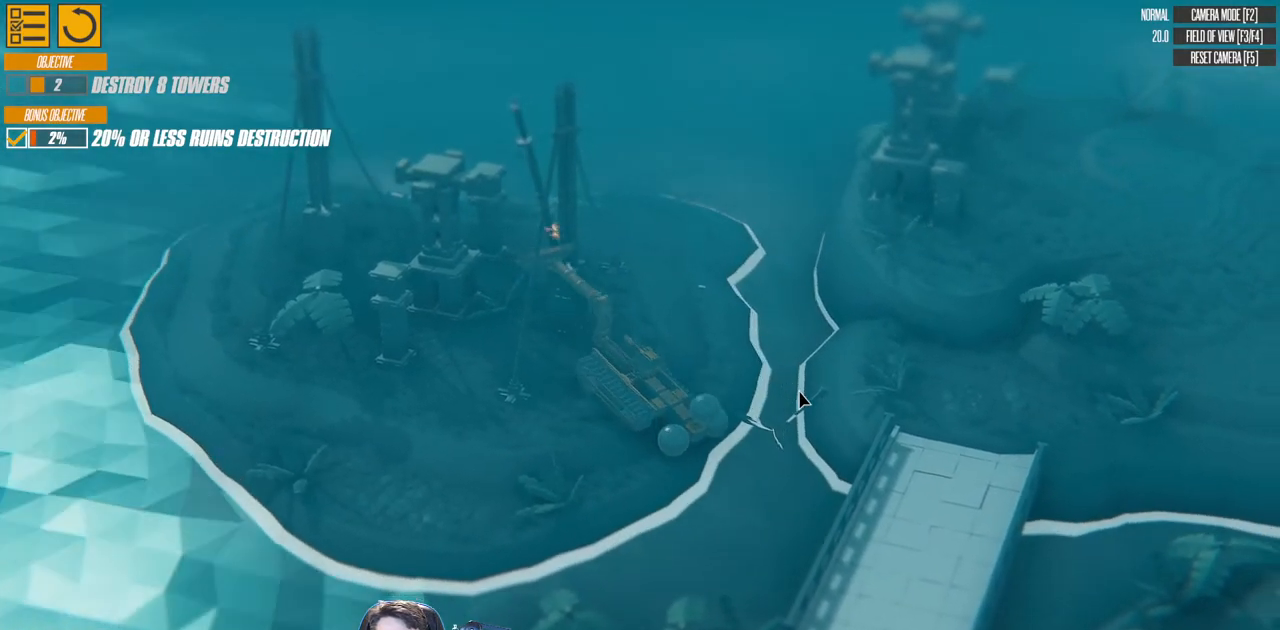
{"keys": ["right", "w"], "events": [[167, "a", "up"], [167, "right", "up"], [183, "left", "down"], [200, "s", "up"], [367, "w", "down"], [467, "right", "down"], [500, "left", "up"]]}
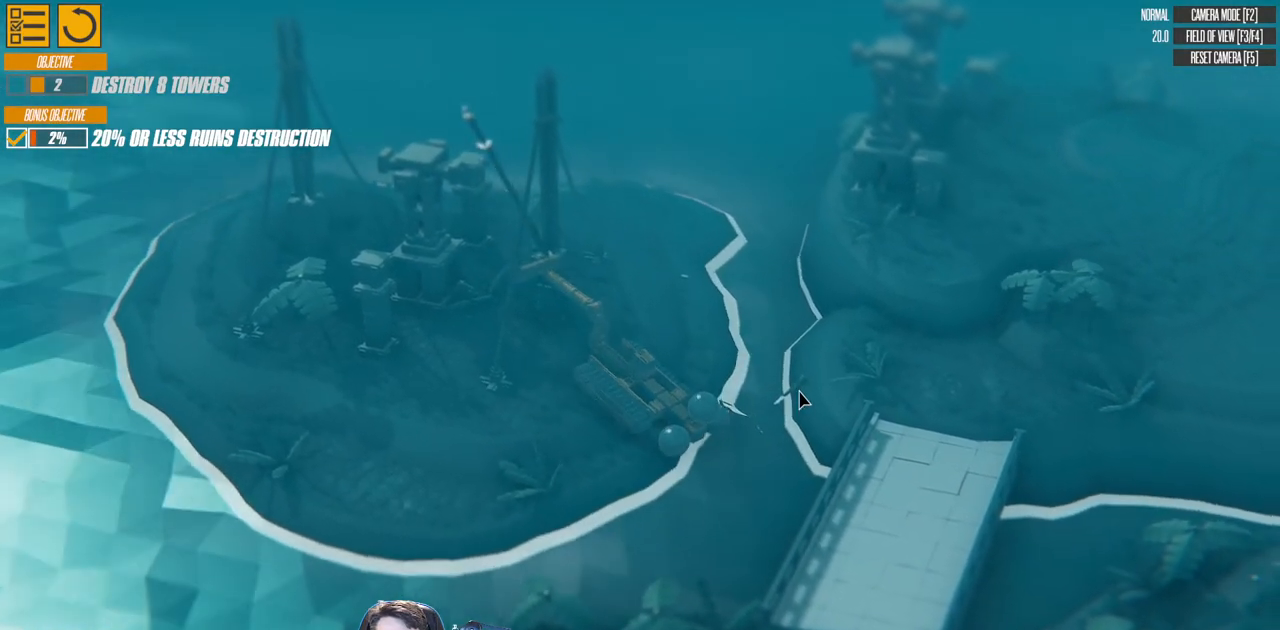
{"keys": ["d", "right", "w"], "events": [[467, "d", "down"]]}
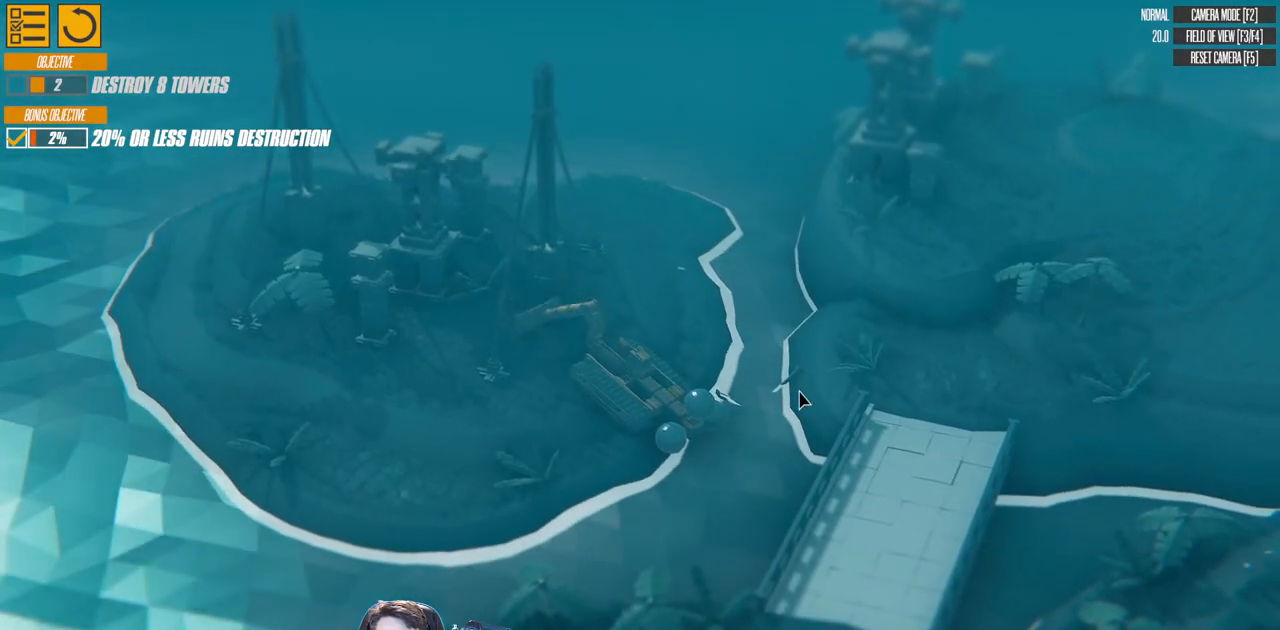
{"keys": ["d", "right", "w"], "events": []}
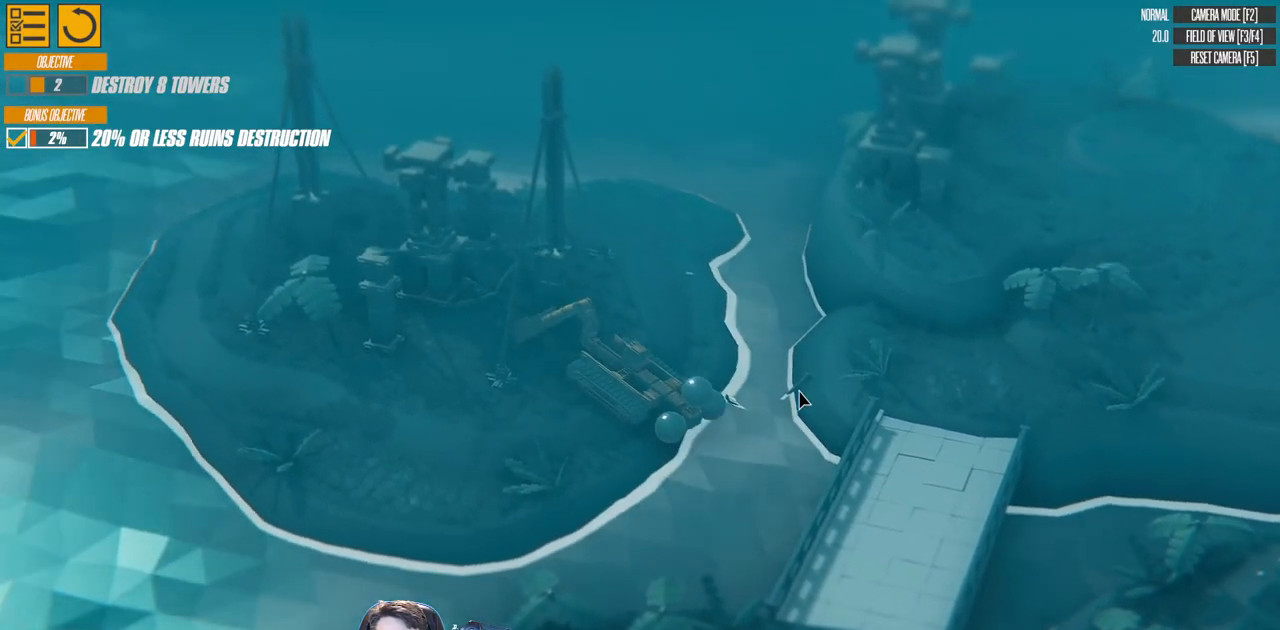
{"keys": ["a", "s"], "events": [[50, "w", "up"], [83, "right", "up"], [267, "d", "up"], [300, "a", "down"], [350, "s", "down"]]}
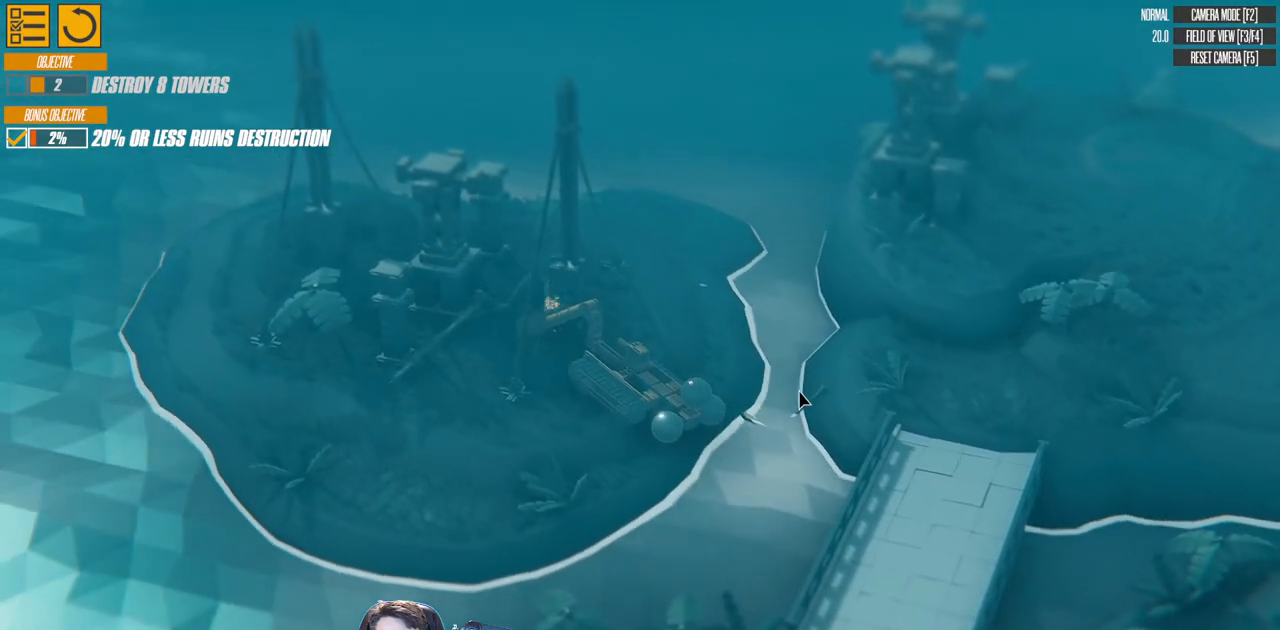
{"keys": ["a", "s"], "events": [[350, "s", "up"], [433, "s", "down"]]}
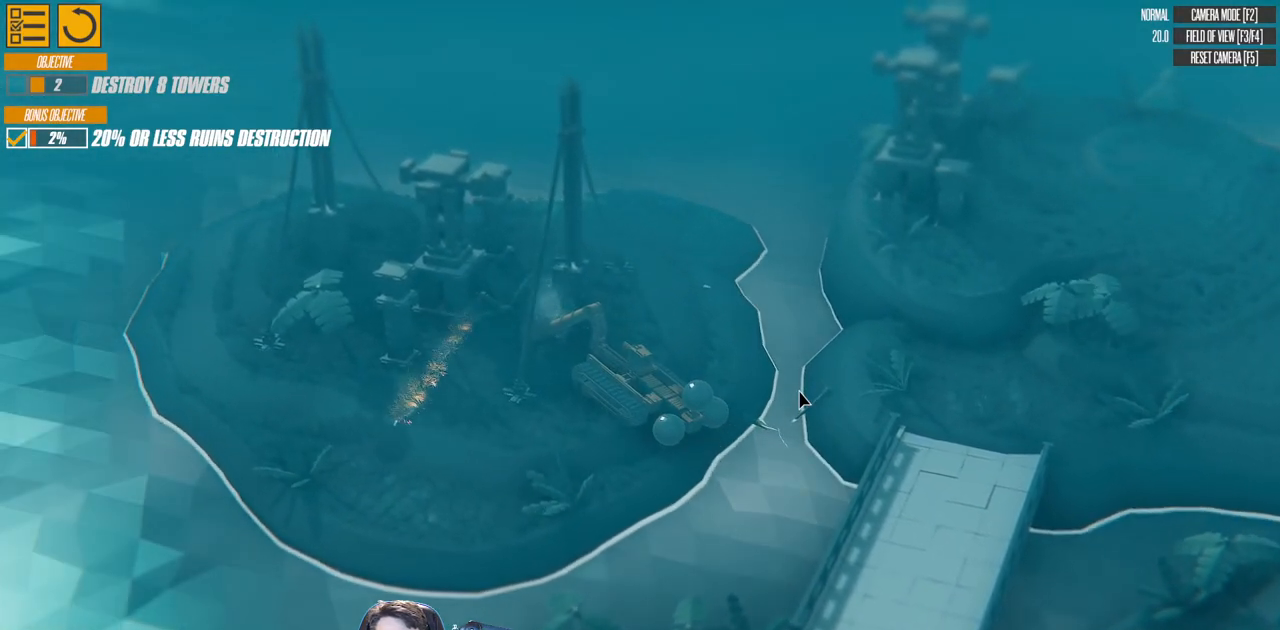
{"keys": ["d", "w"], "events": [[217, "s", "up"], [250, "a", "up"], [350, "d", "down"], [367, "w", "down"]]}